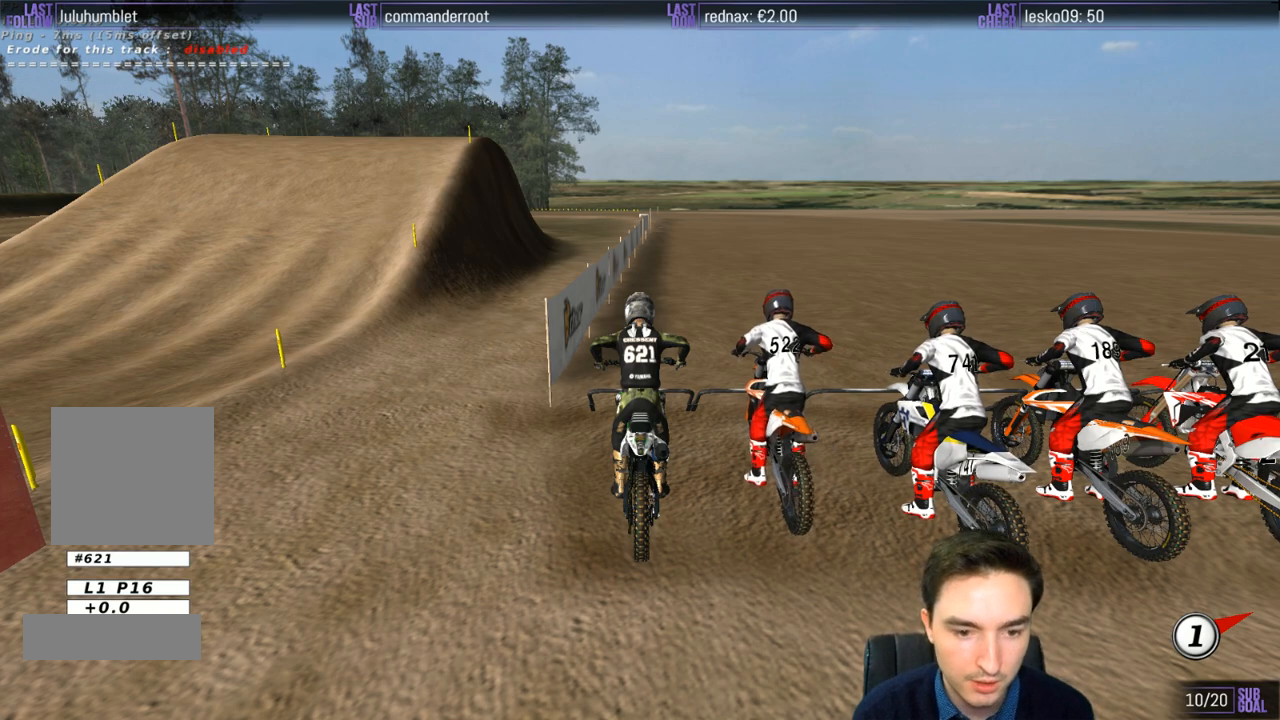
Gameplay with a controller (Xbox layout); each line is a JSON object with the inputs held at the frame after it (dt_ms = milliseconds from this image to that frame). "events" lists button and stick changes between this image and that frame as [ms after this image, input, new state], when the widget could be followed in between. Not read: L3 R3.
{"dt_ms": 500, "buttons": ["R2"], "left_stick": "up", "right_stick": "center", "events": [[317, "L1", "up"]]}
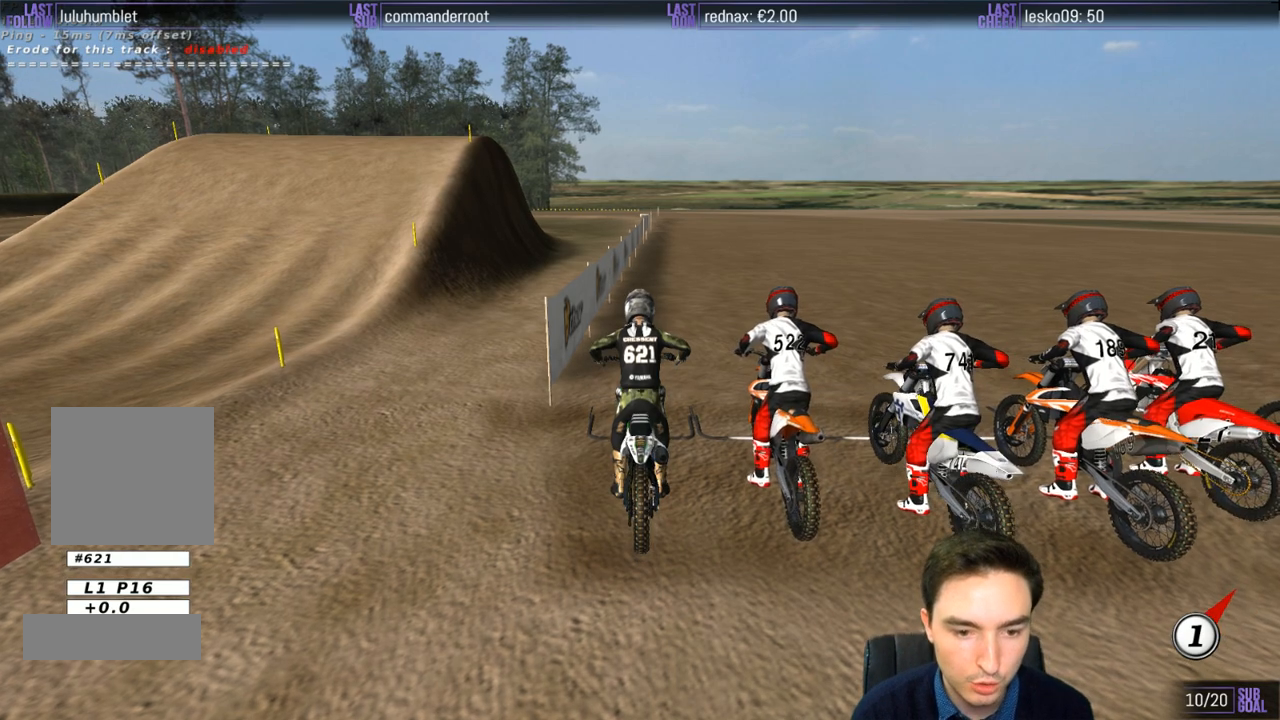
{"dt_ms": 500, "buttons": ["R2"], "left_stick": "up", "right_stick": "center", "events": []}
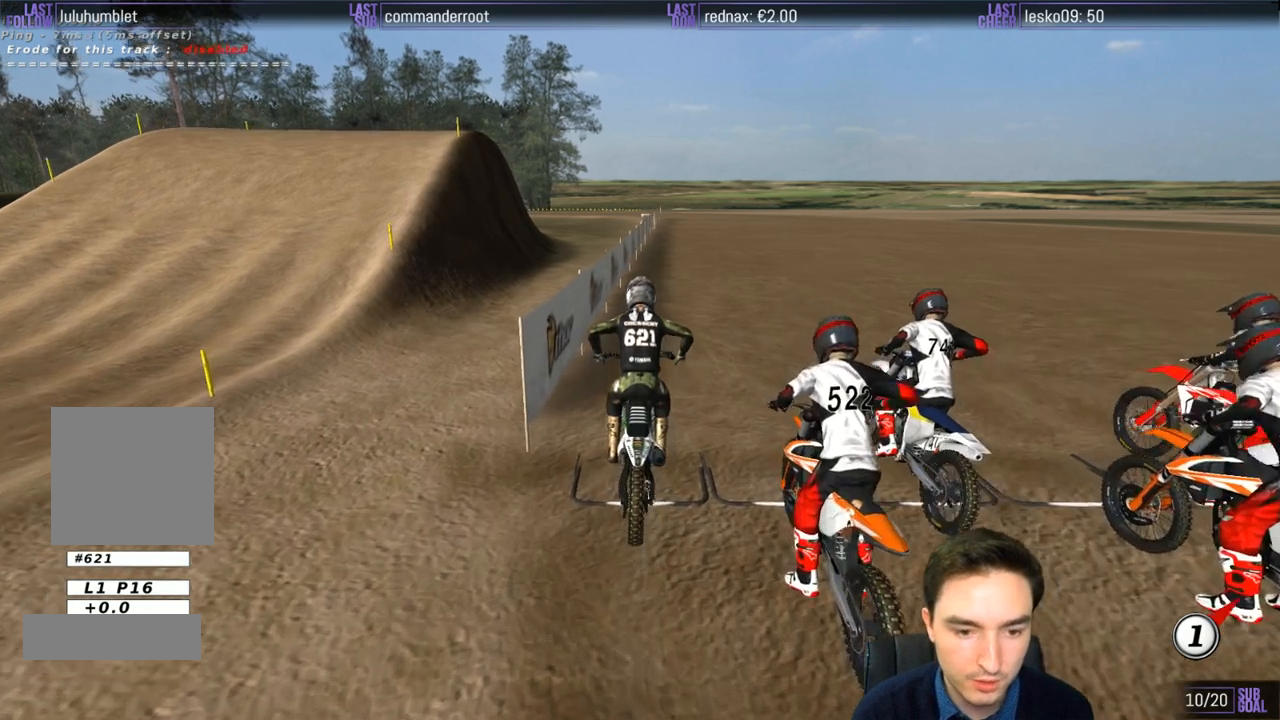
{"dt_ms": 500, "buttons": ["L1", "R2"], "left_stick": "up", "right_stick": "center", "events": [[117, "L1", "down"], [283, "L1", "up"], [367, "L1", "down"]]}
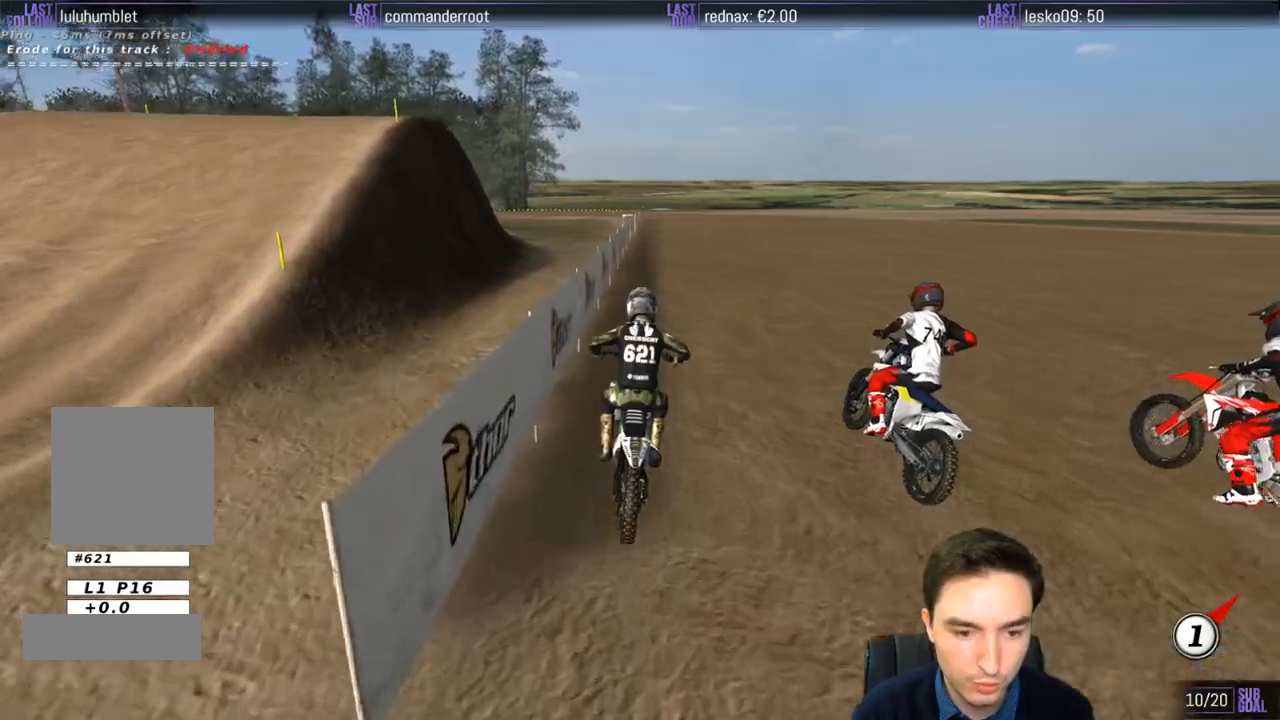
{"dt_ms": 500, "buttons": ["B", "R2"], "left_stick": "up", "right_stick": "center"}
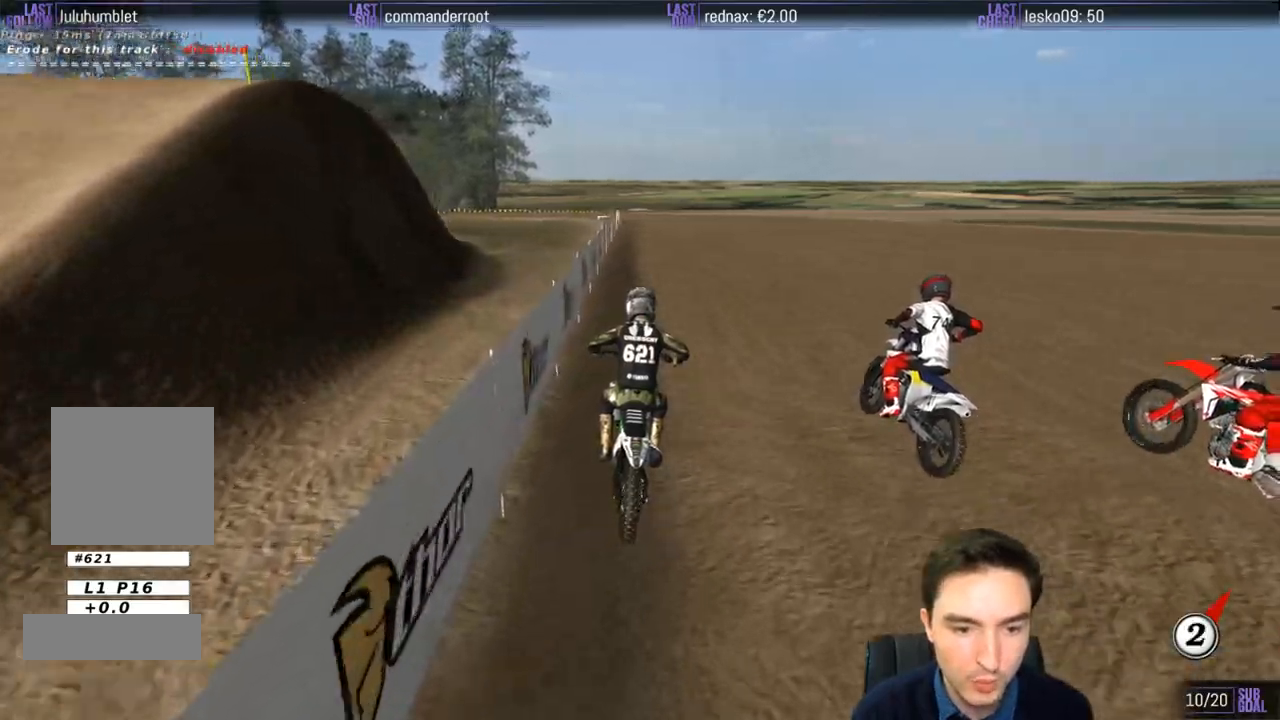
{"dt_ms": 1000, "buttons": ["L1", "R2"], "left_stick": "center", "right_stick": "center"}
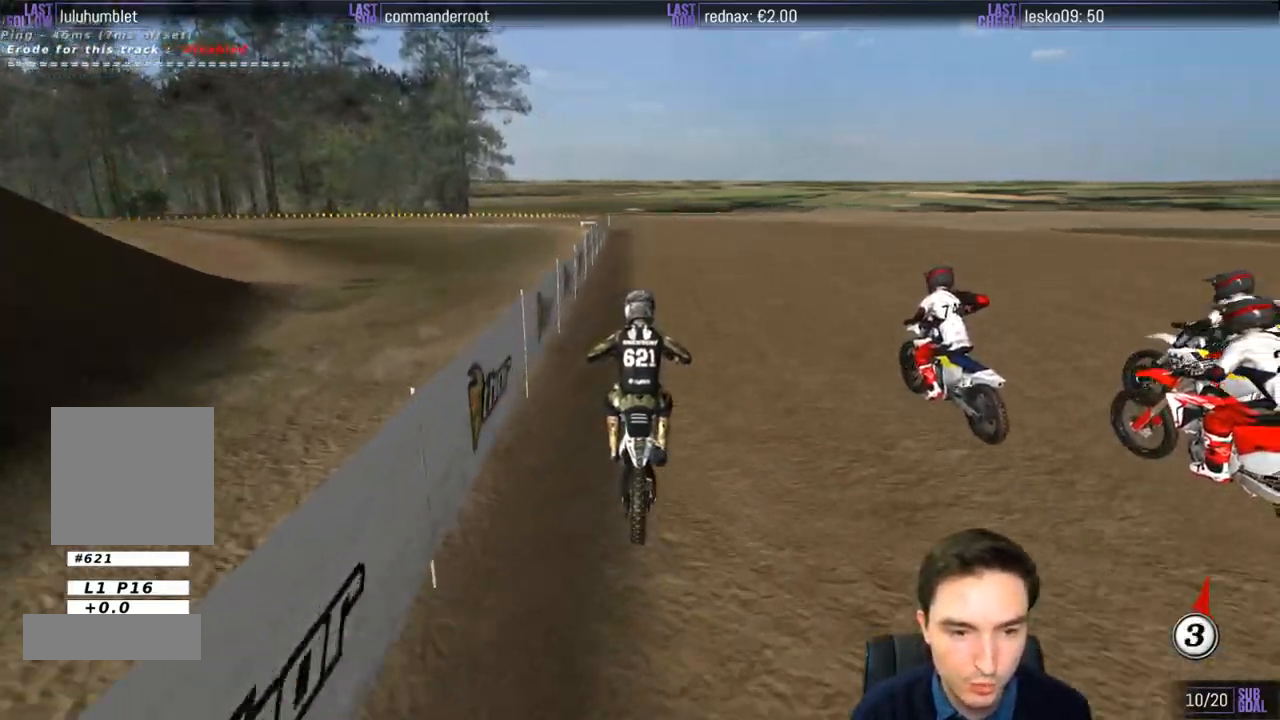
{"dt_ms": 500, "buttons": ["L1", "R2"], "left_stick": "left", "right_stick": "center", "events": [[17, "B", "down"], [117, "B", "up"], [417, "left_stick", "left"]]}
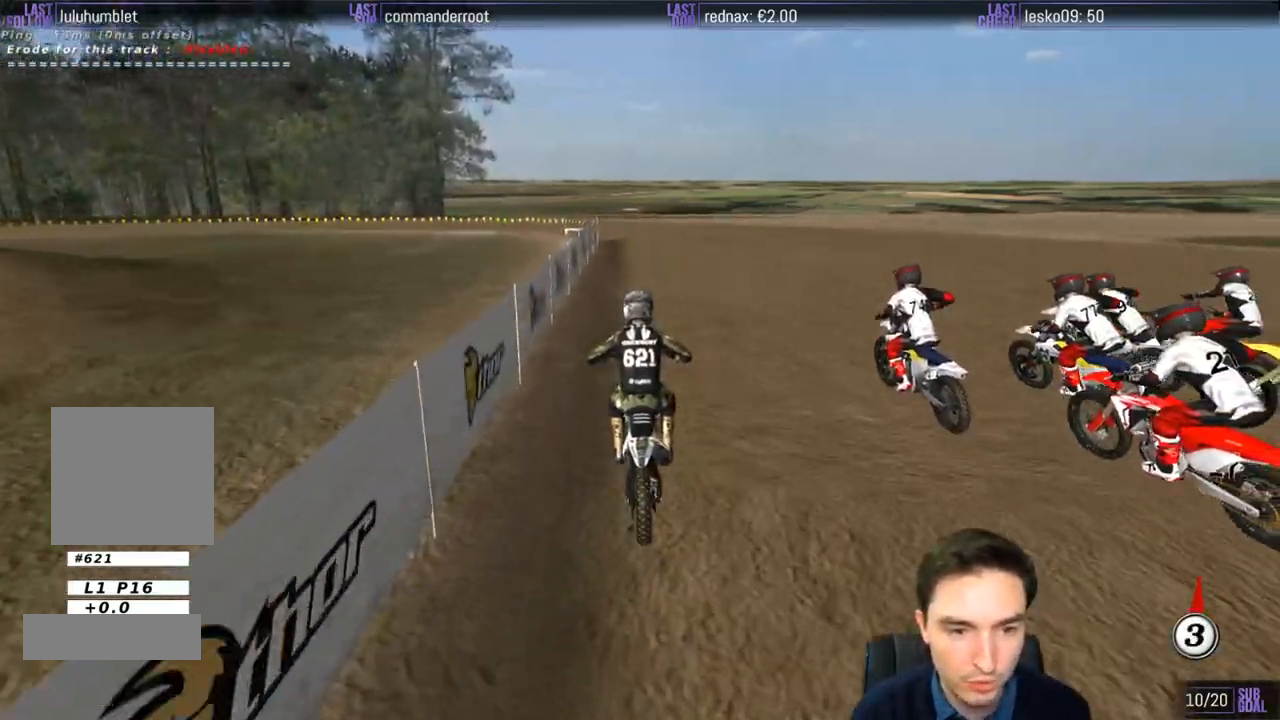
{"dt_ms": 500, "buttons": ["A", "L2"], "left_stick": "down", "right_stick": "center", "events": [[217, "left_stick", "center"], [317, "L1", "up"], [350, "R2", "up"], [383, "X", "down"], [417, "X", "up"], [500, "A", "down"], [500, "L2", "down"], [500, "left_stick", "down"]]}
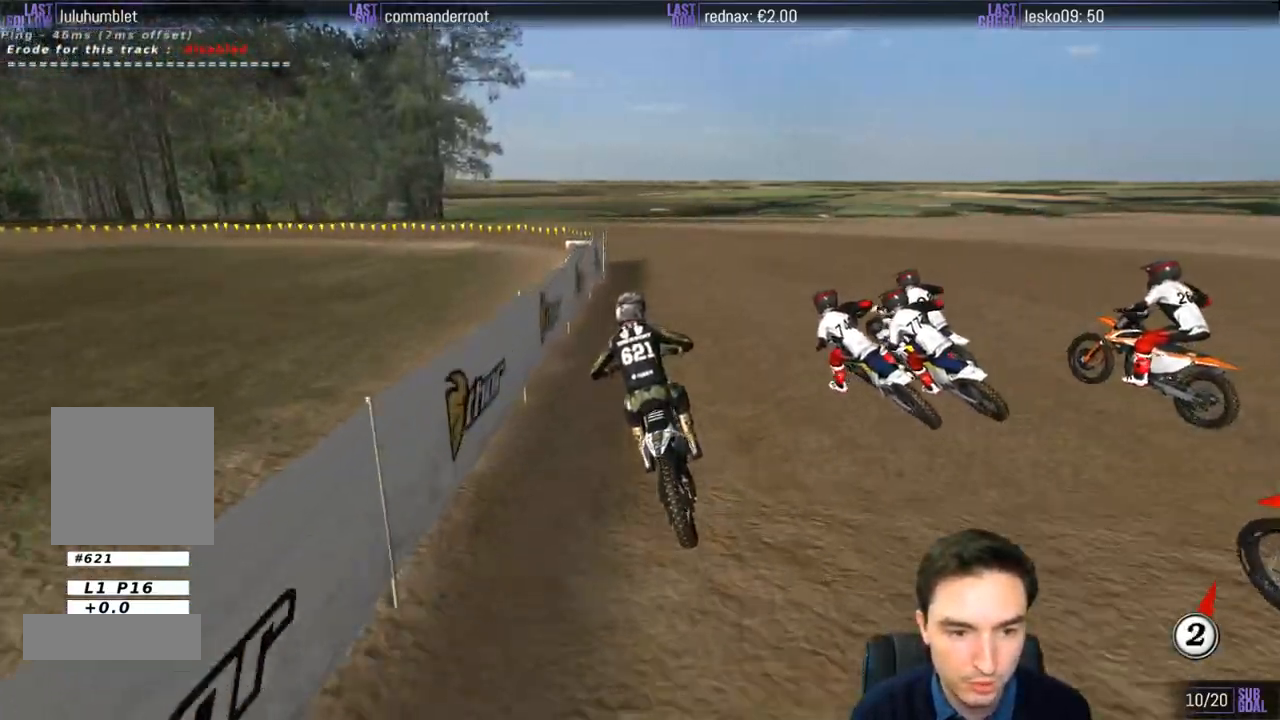
{"dt_ms": 500, "buttons": ["A", "L2"], "left_stick": "down", "right_stick": "center", "events": []}
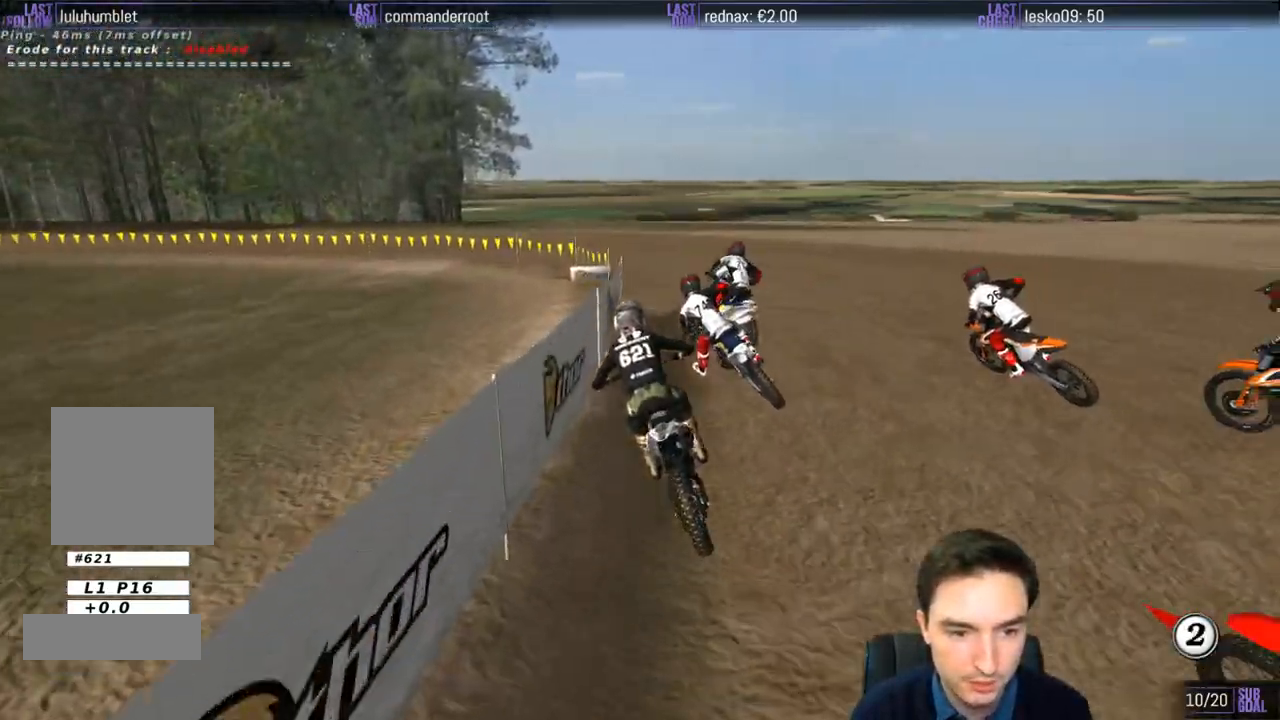
{"dt_ms": 500, "buttons": ["A", "L2"], "left_stick": "left", "right_stick": "center", "events": [[50, "A", "up"], [50, "L1", "down"], [50, "L2", "up"], [117, "left_stick", "center"], [417, "A", "down"], [417, "L1", "up"], [417, "left_stick", "left"], [450, "L2", "down"]]}
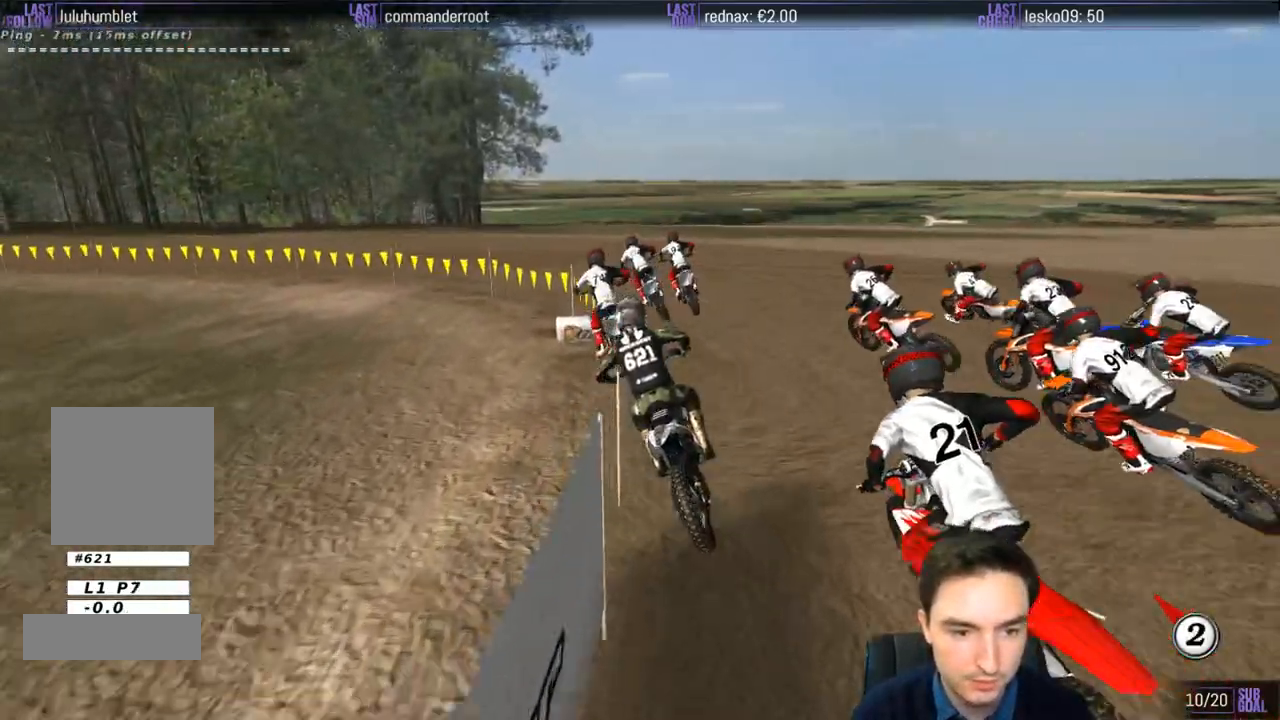
{"dt_ms": 500, "buttons": ["L1"], "left_stick": "center", "right_stick": "center", "events": [[50, "A", "up"], [150, "A", "down"], [250, "A", "up"], [267, "L2", "up"], [283, "L1", "down"], [450, "left_stick", "center"]]}
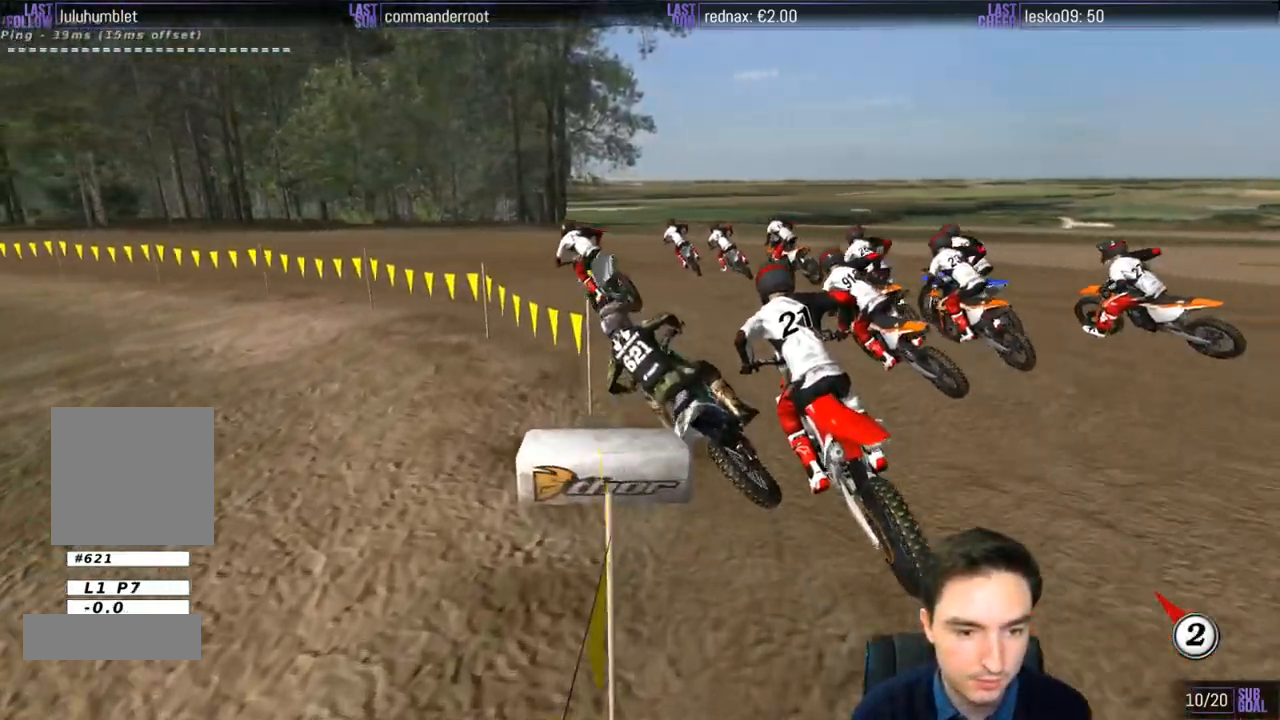
{"dt_ms": 500, "buttons": ["L1"], "left_stick": "right", "right_stick": "center", "events": [[217, "R2", "down"], [317, "left_stick", "right"], [383, "left_stick", "center"], [500, "R2", "up"], [500, "left_stick", "right"]]}
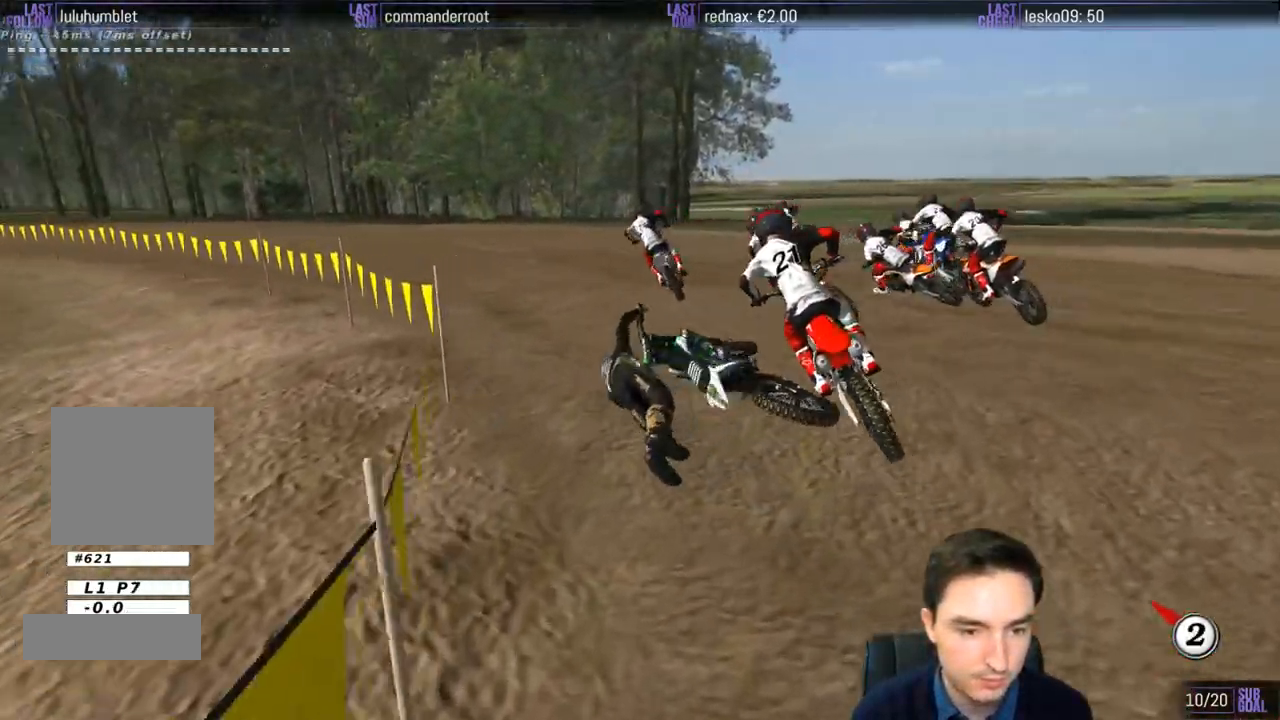
{"dt_ms": 500, "buttons": [], "left_stick": "right", "right_stick": "center", "events": [[217, "L1", "up"], [250, "left_stick", "center"], [417, "left_stick", "right"]]}
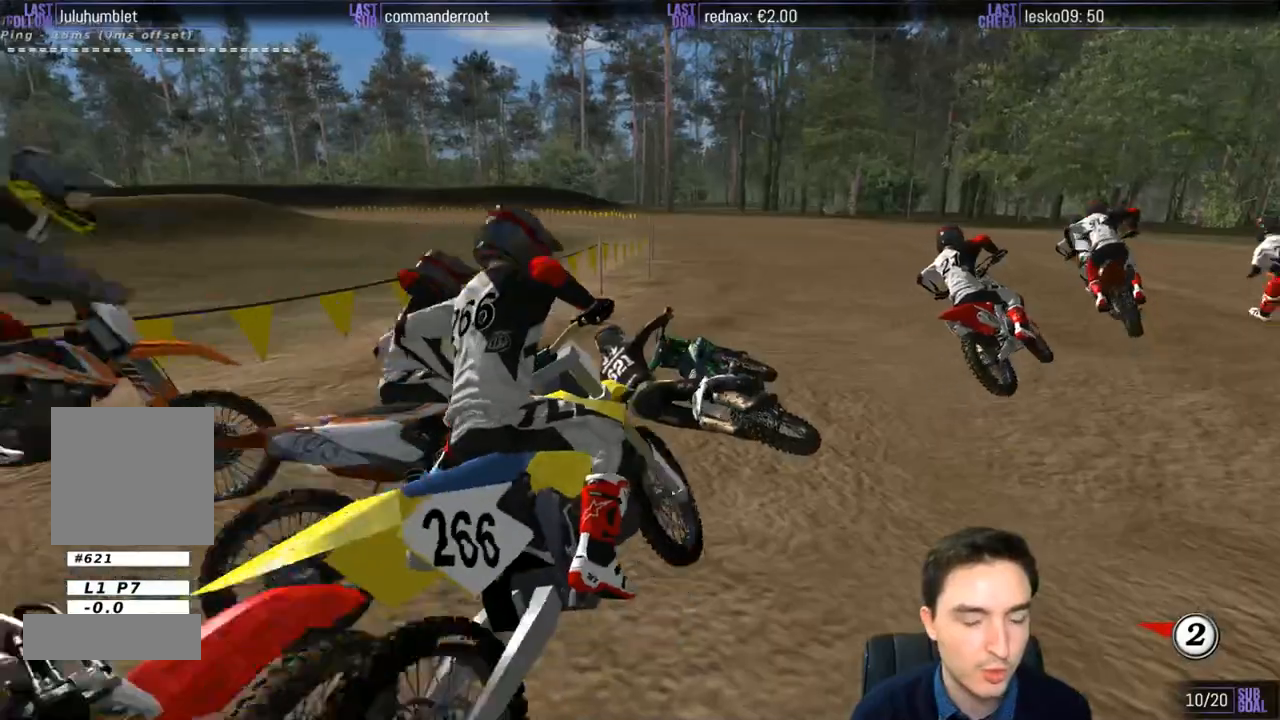
{"dt_ms": 500, "buttons": [], "left_stick": "center", "right_stick": "center", "events": [[83, "left_stick", "center"]]}
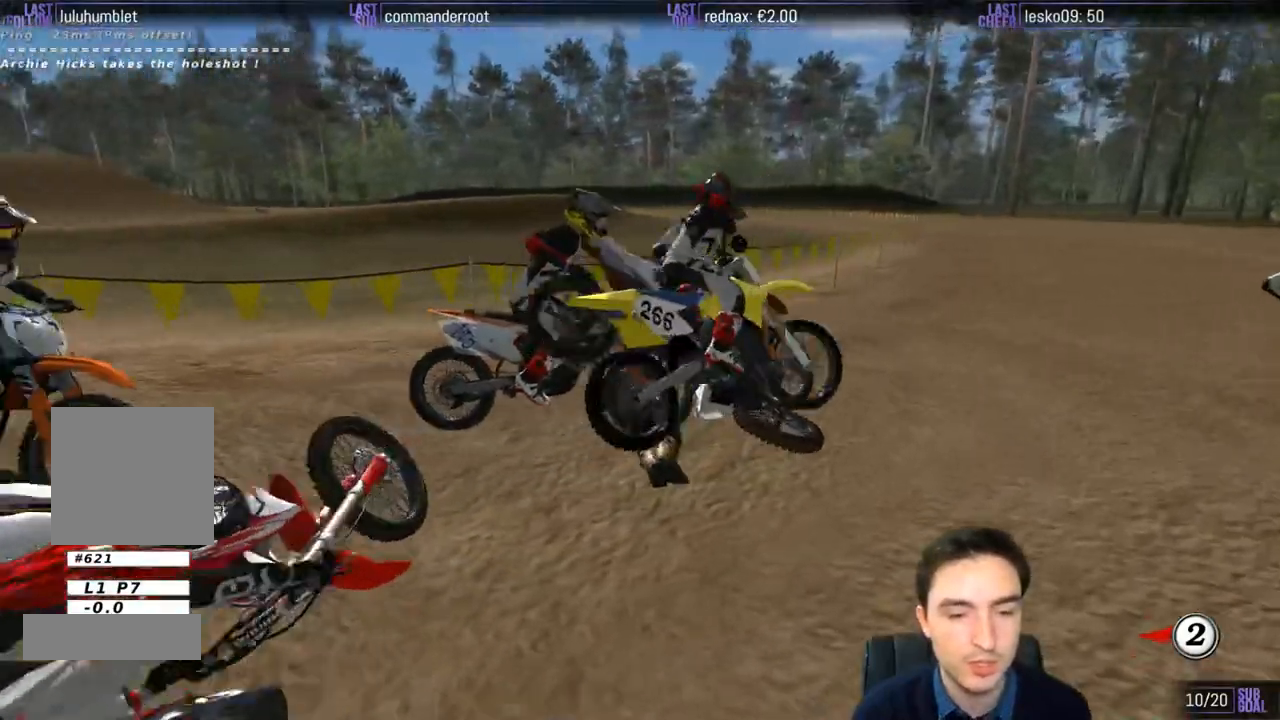
{"dt_ms": 500, "buttons": [], "left_stick": "center", "right_stick": "center", "events": []}
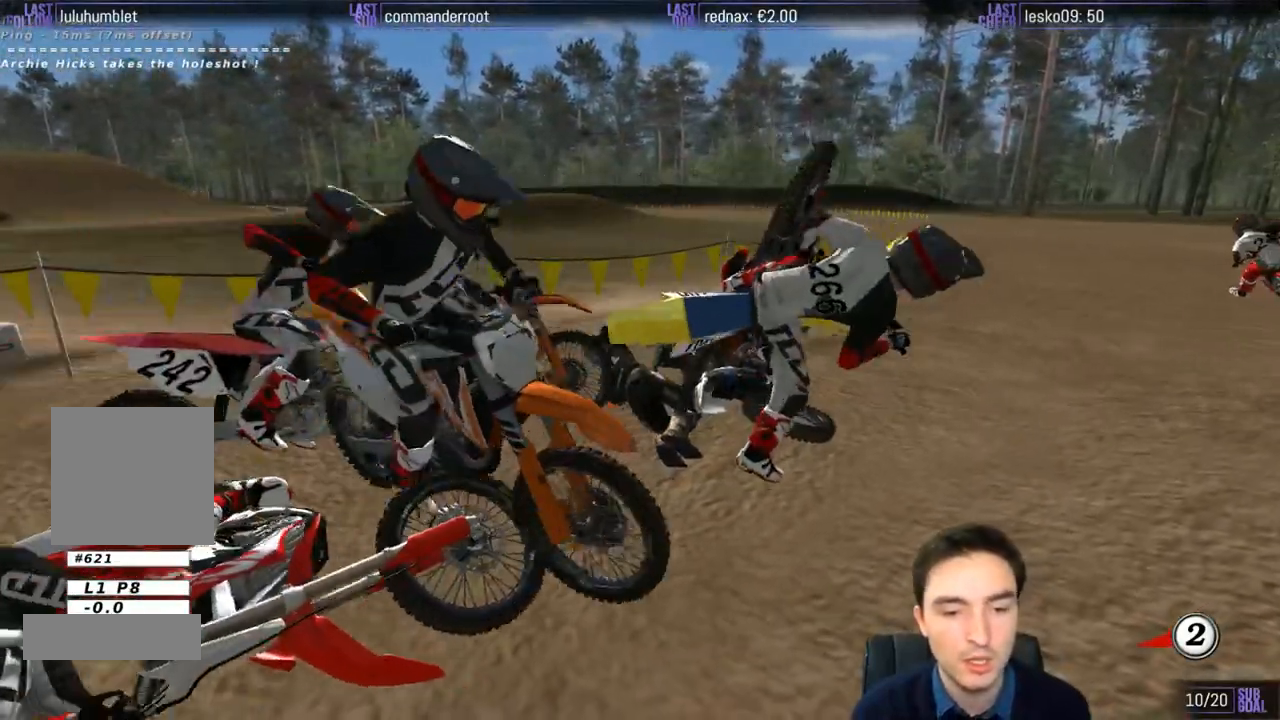
{"dt_ms": 500, "buttons": [], "left_stick": "center", "right_stick": "center", "events": []}
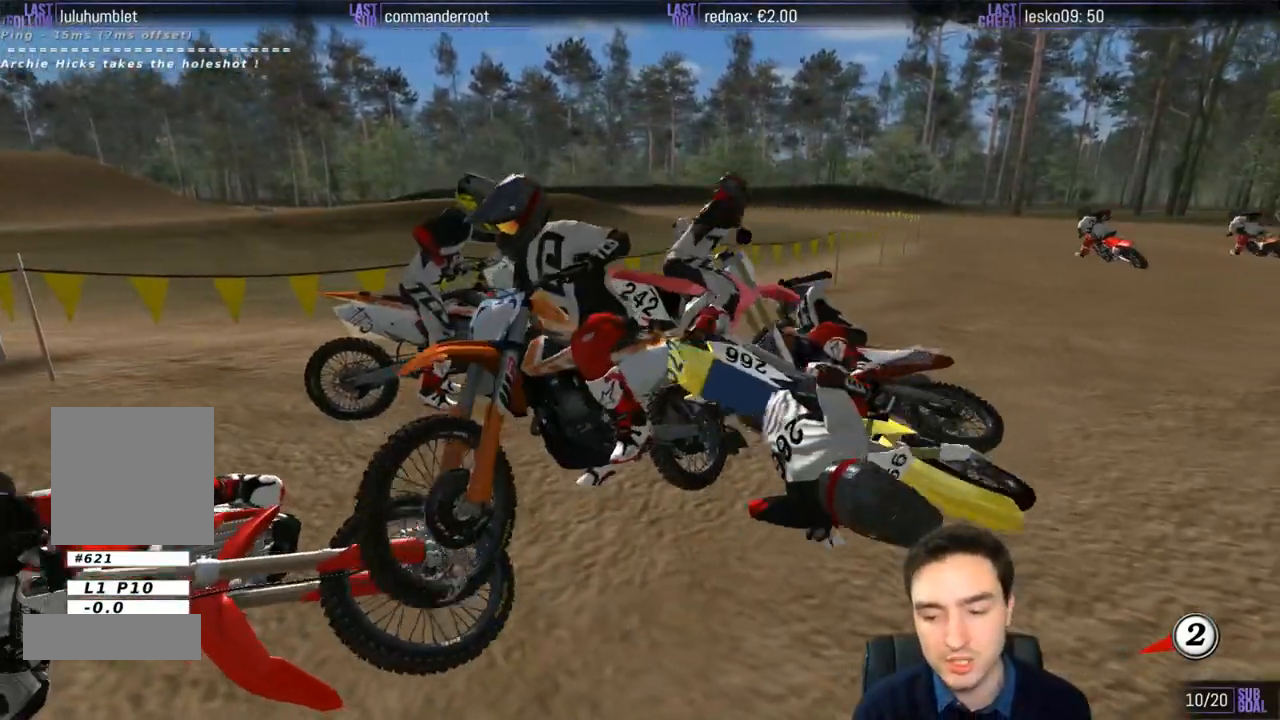
{"dt_ms": 500, "buttons": ["X", "Y"], "left_stick": "right", "right_stick": "center", "events": [[283, "left_stick", "right"], [400, "Y", "down"], [450, "X", "down"]]}
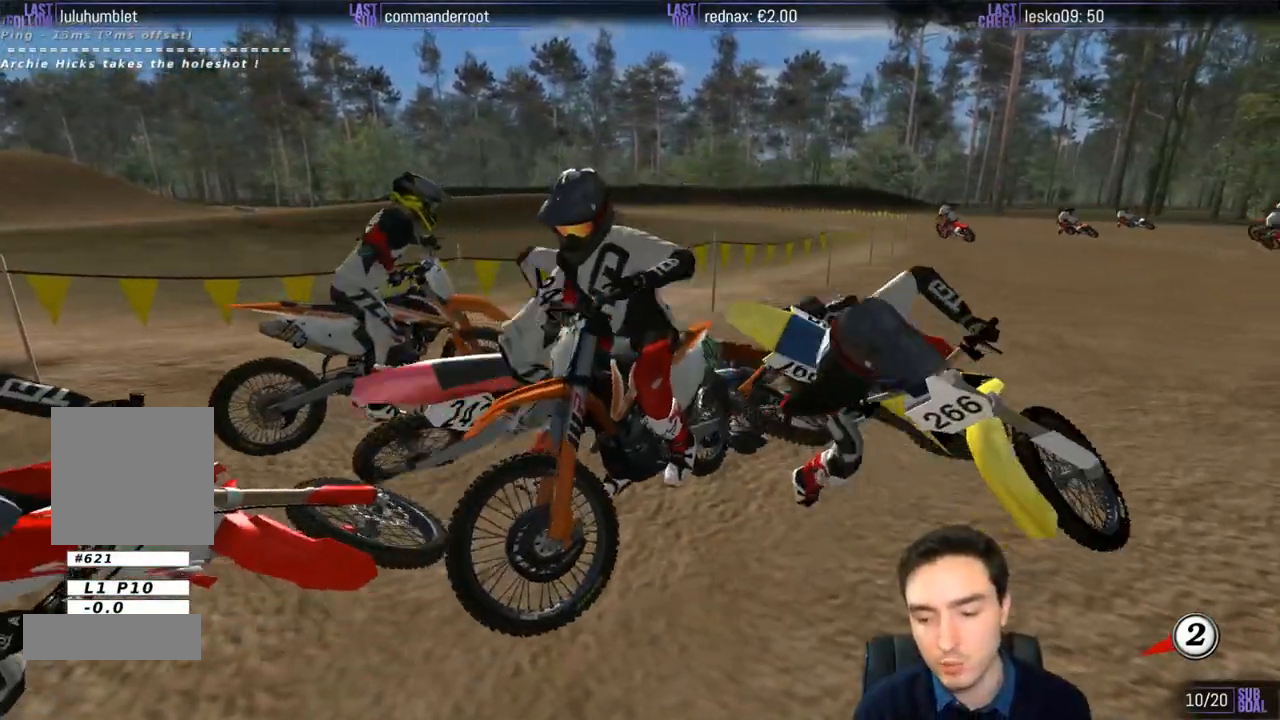
{"dt_ms": 500, "buttons": ["X", "Y"], "left_stick": "right", "right_stick": "center", "events": [[217, "X", "up"], [250, "X", "down"]]}
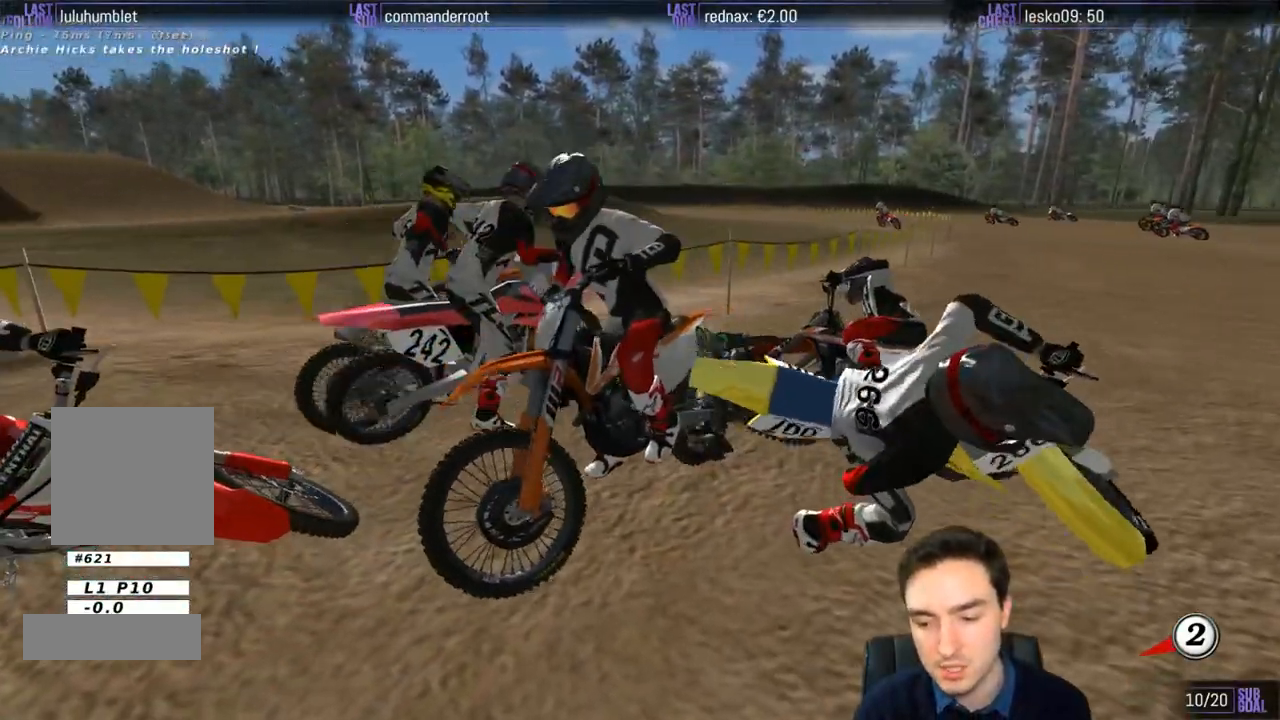
{"dt_ms": 500, "buttons": ["X", "Y"], "left_stick": "right", "right_stick": "center", "events": []}
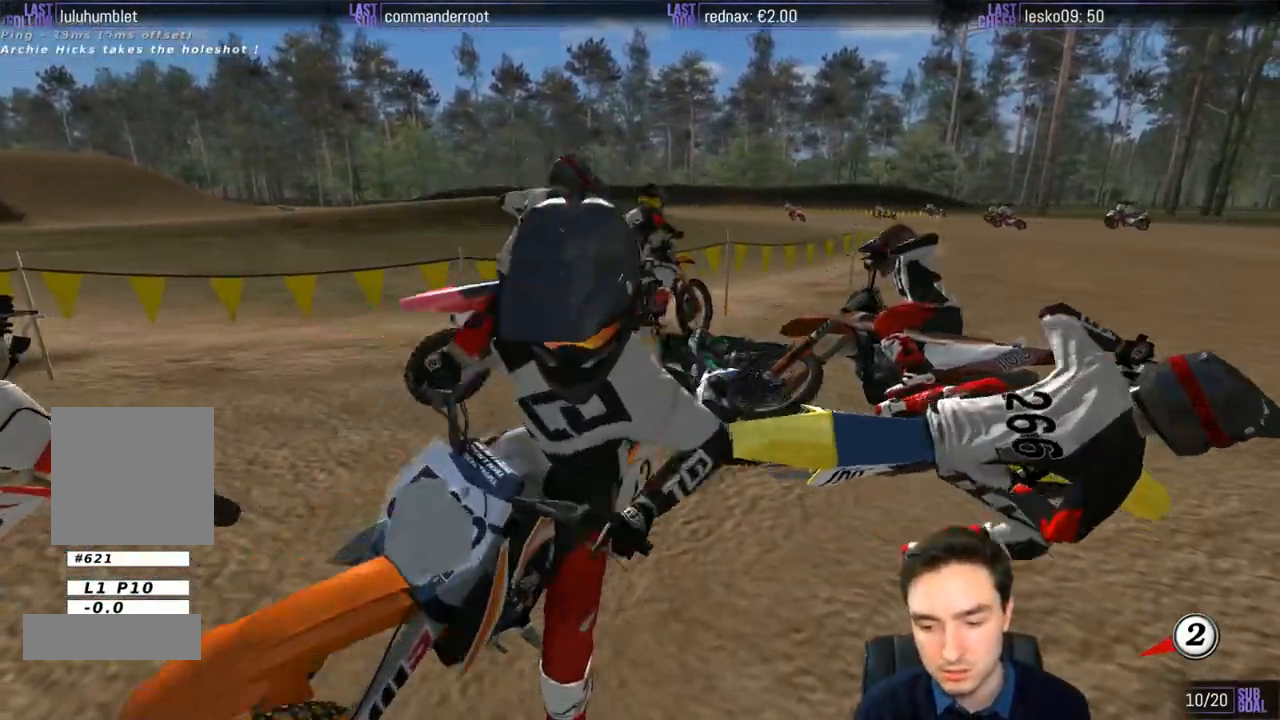
{"dt_ms": 500, "buttons": ["X", "Y"], "left_stick": "right", "right_stick": "center", "events": []}
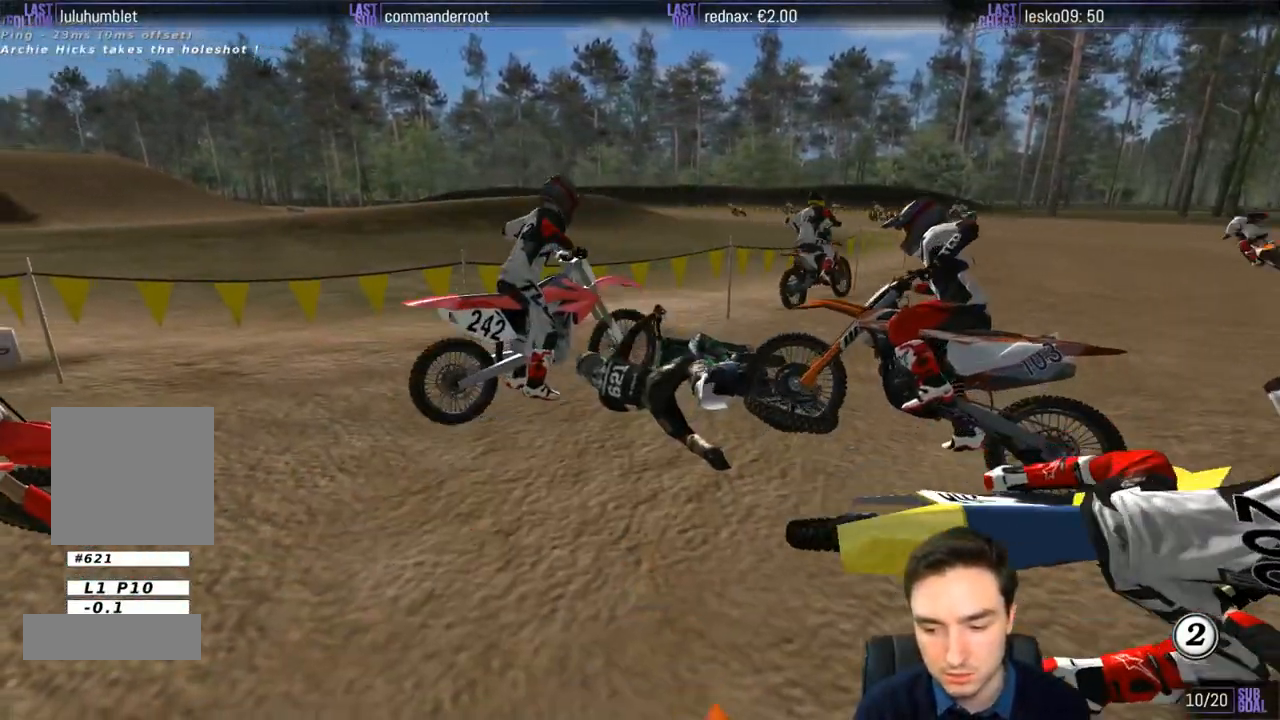
{"dt_ms": 500, "buttons": ["X", "Y"], "left_stick": "right", "right_stick": "center", "events": []}
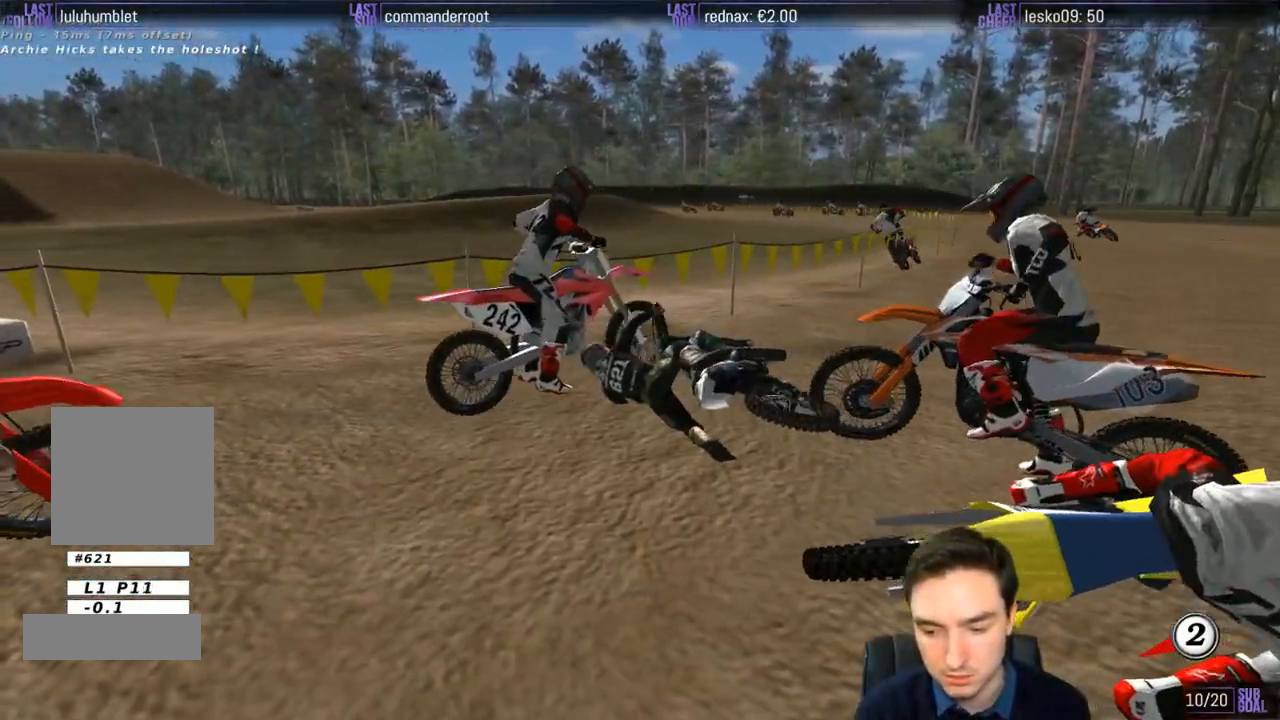
{"dt_ms": 500, "buttons": ["X", "Y"], "left_stick": "right", "right_stick": "center", "events": []}
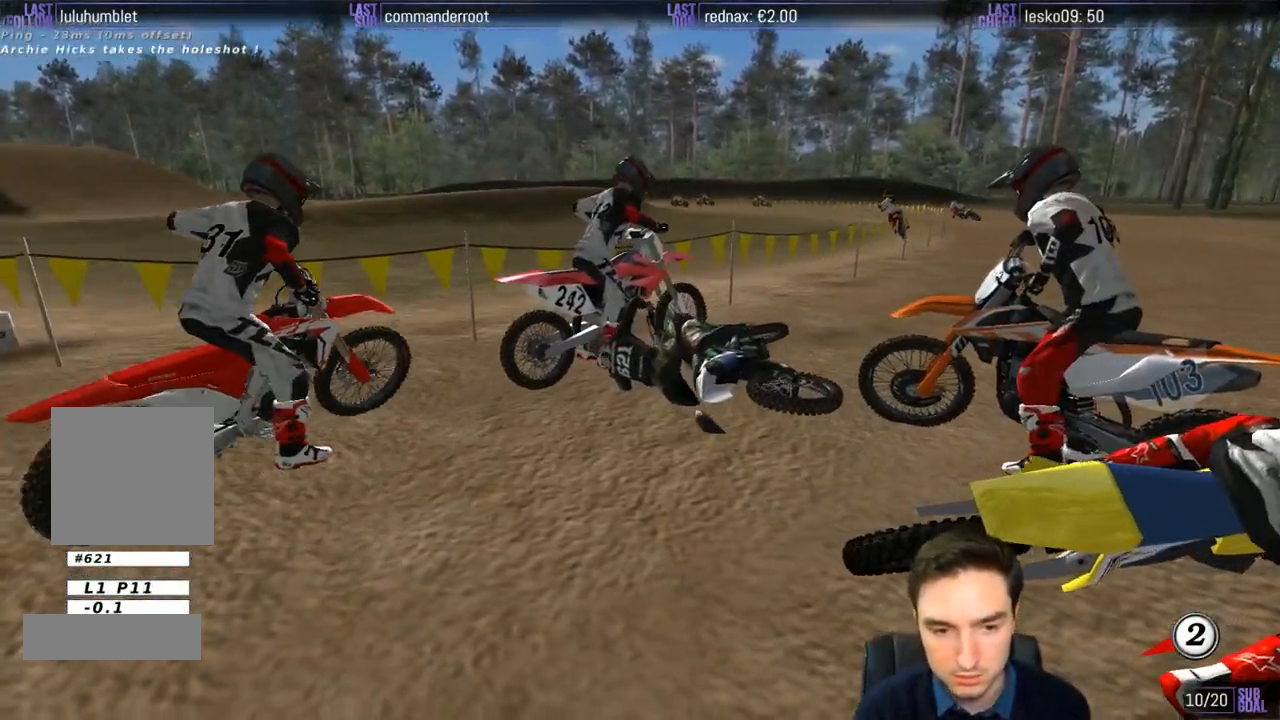
{"dt_ms": 500, "buttons": ["X", "Y"], "left_stick": "right", "right_stick": "center", "events": []}
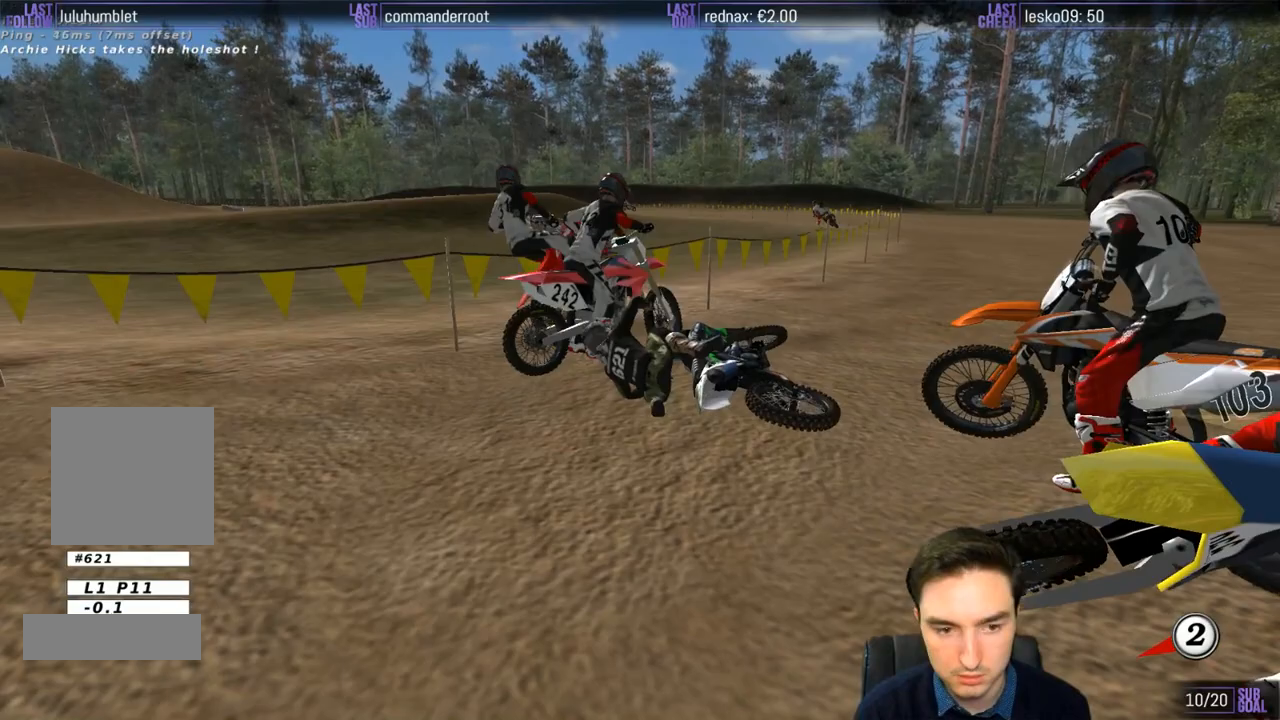
{"dt_ms": 500, "buttons": ["X", "Y"], "left_stick": "right", "right_stick": "center", "events": []}
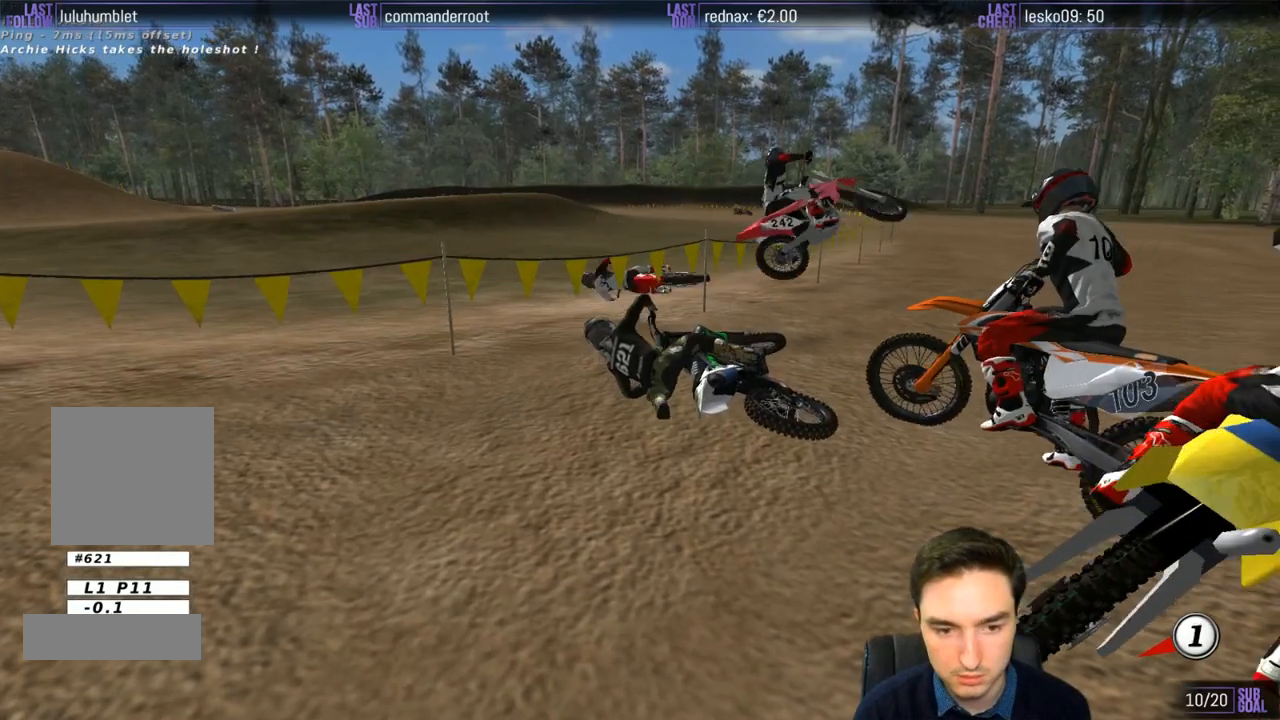
{"dt_ms": 500, "buttons": ["Y"], "left_stick": "right", "right_stick": "center", "events": [[167, "X", "up"], [417, "X", "down"], [450, "X", "up"]]}
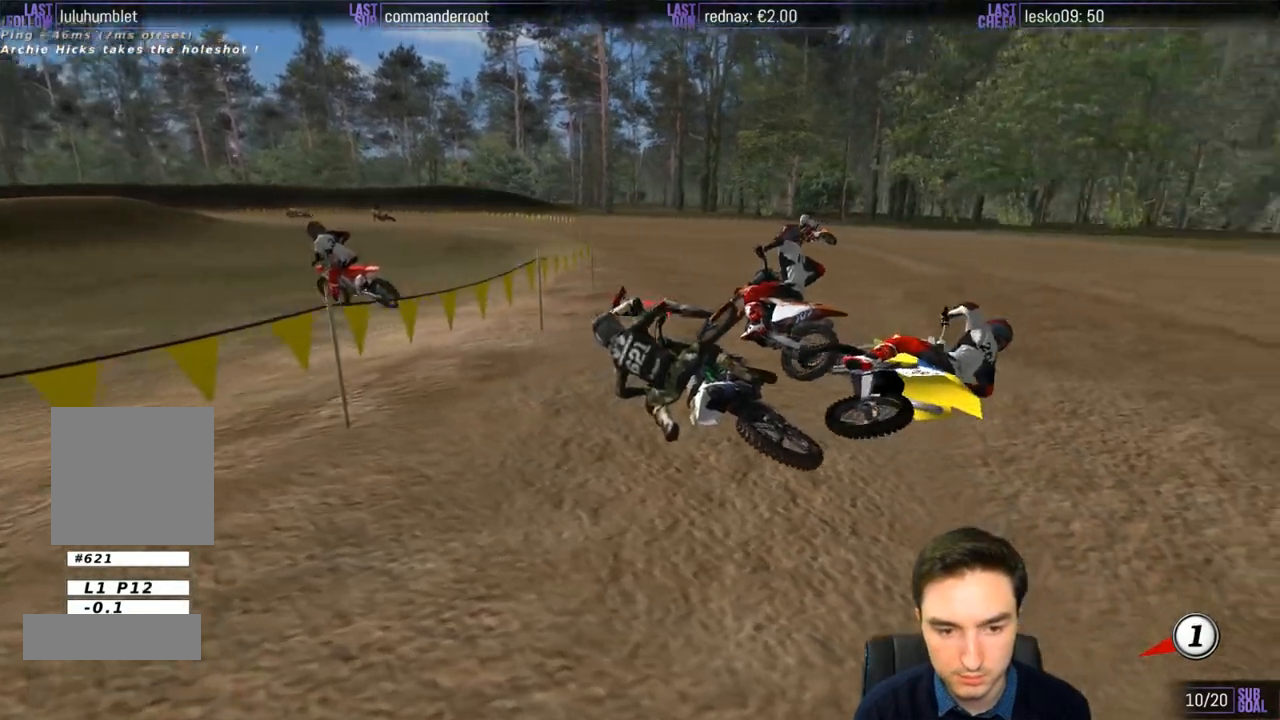
{"dt_ms": 500, "buttons": [], "left_stick": "center", "right_stick": "center", "events": [[50, "X", "down"], [250, "X", "up"], [283, "left_stick", "center"], [417, "Y", "up"]]}